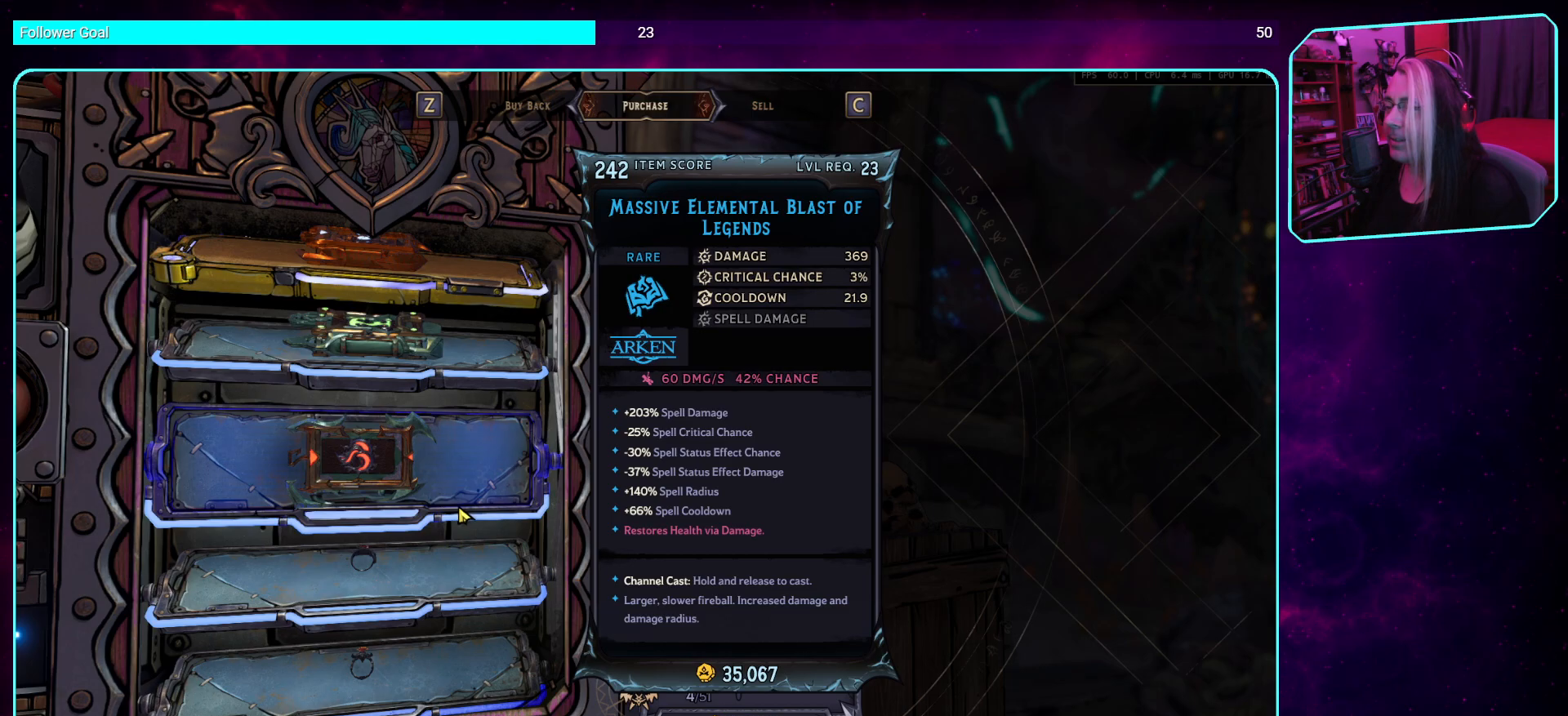
Gameplay with keyboard and mouse; each line is a JSON object with the keys and mouse buttons held at the frame after it. "events" lists presses ("down") and releases ("up") of "a", "ctrl", "d", "e", "q", "s", "shift", "space", "w", "mouse_left", "mouse_wheel", "mouse_right", "mouse_mb4" and "mouse_mb5" between this image and that frame as [ms after this image, input, new state], when the widget could be followed in between. "mouse_left", "mouse_wheel", "mouse_right", "mouse_mb4", "mouse_mb5" = the "left", "wheel", "right", "mb4", "mb5" buttons of the "mouse" list. No other keys are recorded. "wheel" means that the mouse wheel is clicked or scrolled. Mouse movement is not recorded.
{"keys": [], "mouse": ["wheel"], "events": [[403, "mouse_wheel", "down"]]}
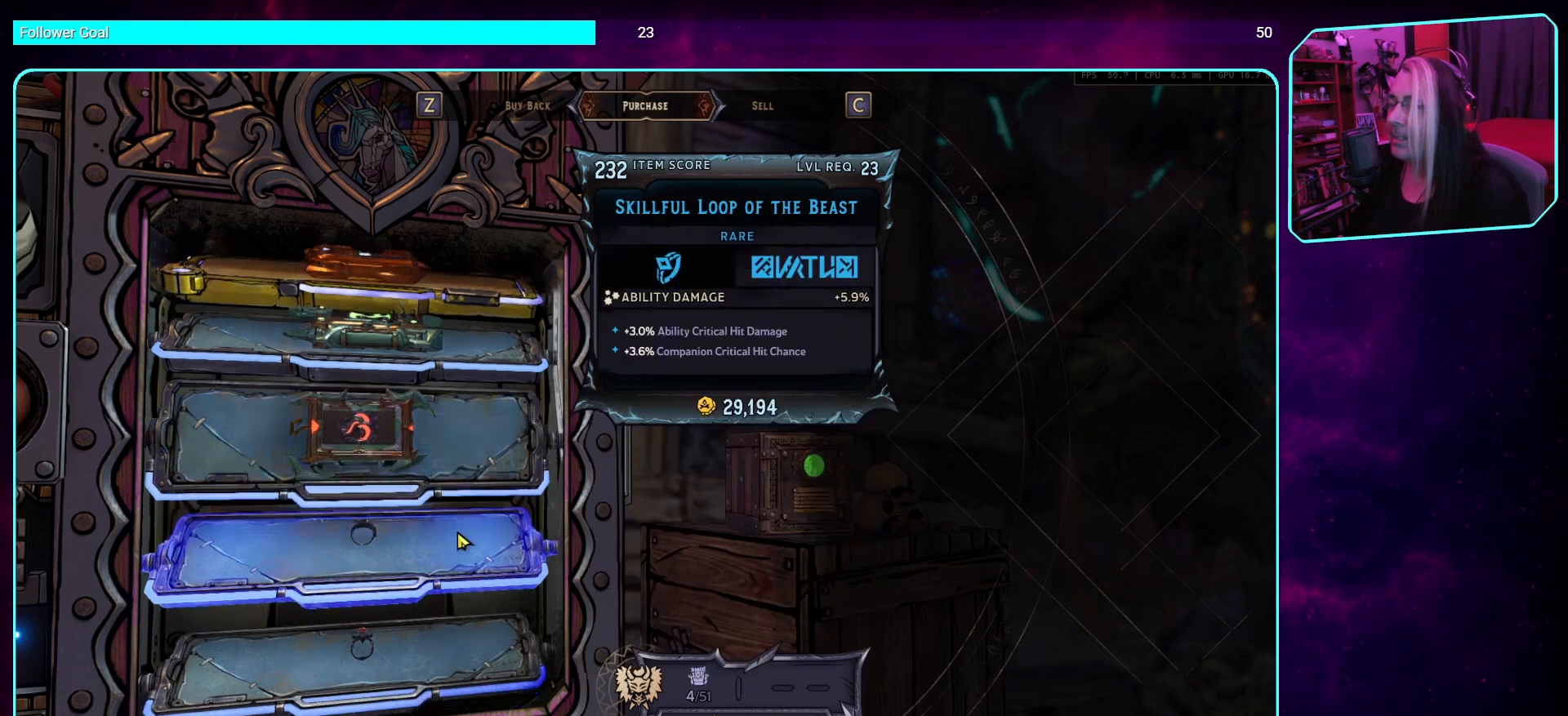
{"keys": [], "mouse": [], "events": [[33, "mouse_wheel", "up"], [84, "mouse_wheel", "down"], [218, "mouse_wheel", "up"]]}
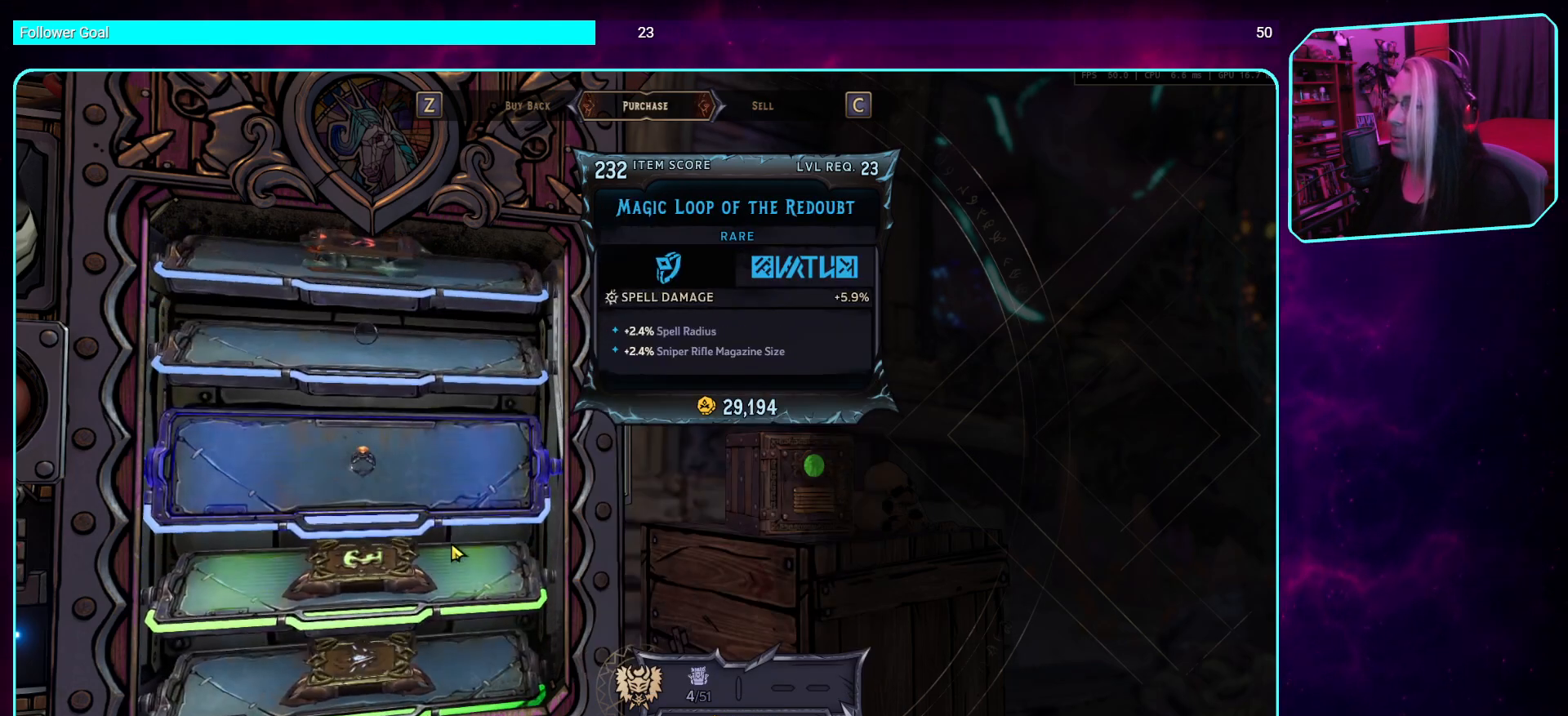
{"keys": [], "mouse": [], "events": [[202, "mouse_wheel", "down"], [336, "mouse_wheel", "up"]]}
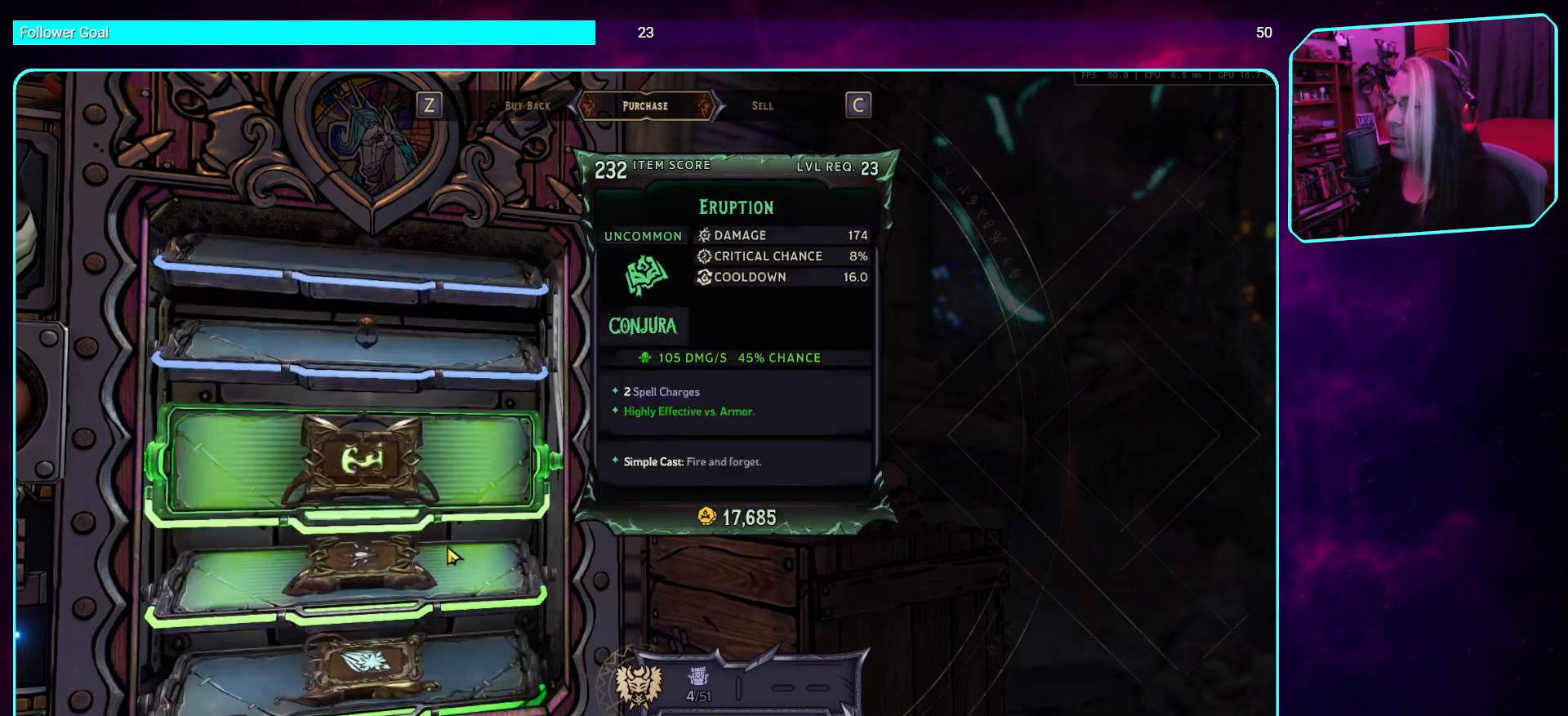
{"keys": [], "mouse": ["wheel"], "events": [[202, "mouse_wheel", "down"], [336, "mouse_wheel", "up"], [453, "mouse_wheel", "down"]]}
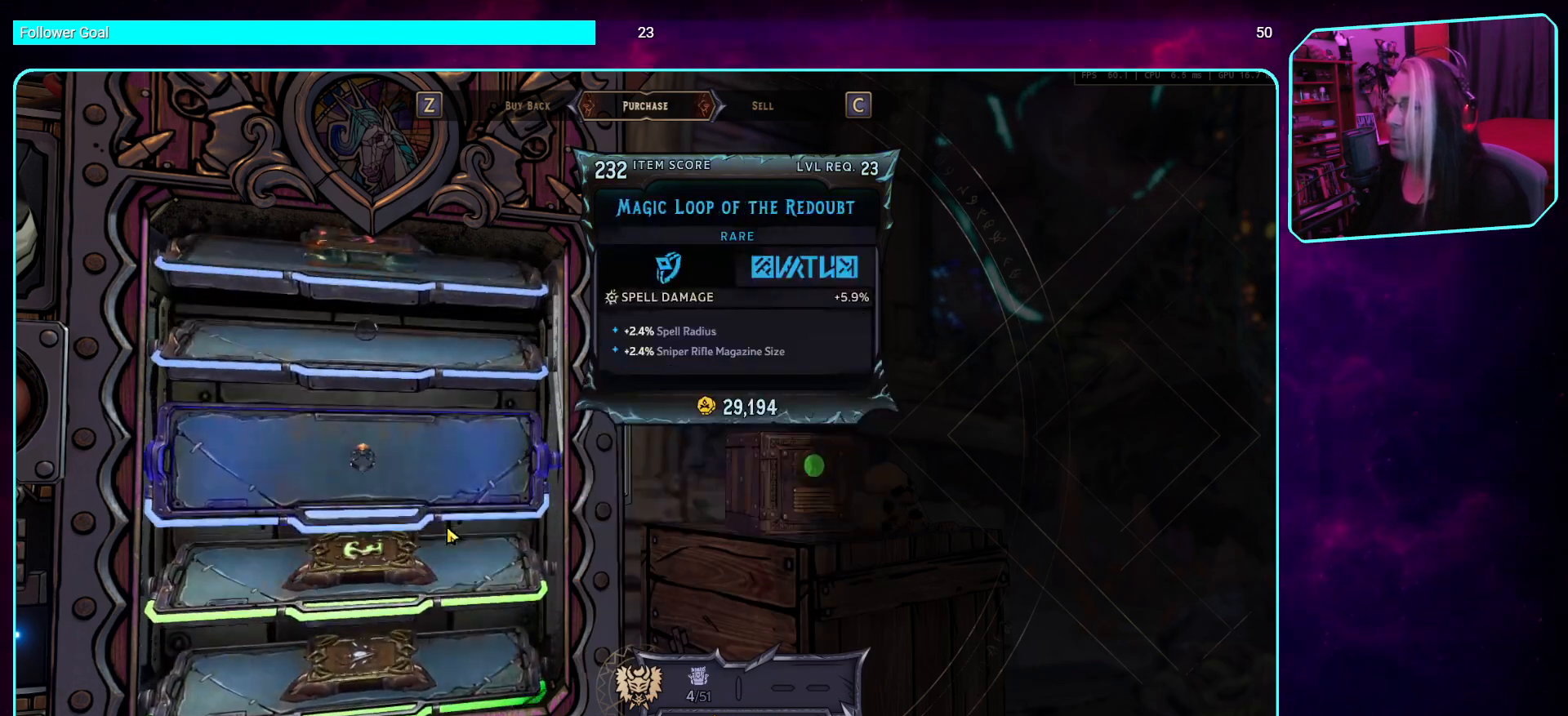
{"keys": [], "mouse": [], "events": [[201, "mouse_wheel", "up"]]}
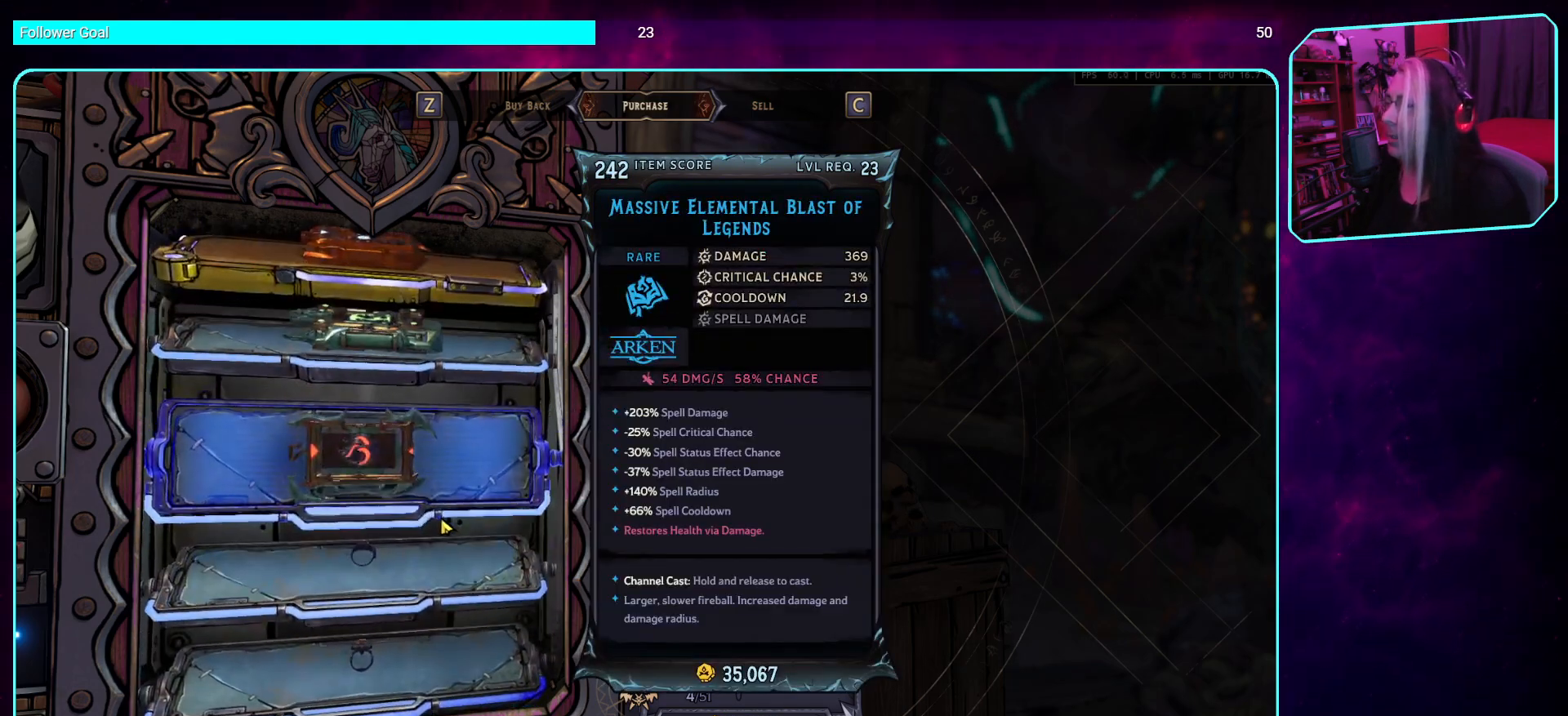
{"keys": [], "mouse": [], "events": [[369, "mouse_left", "down"], [470, "mouse_left", "up"]]}
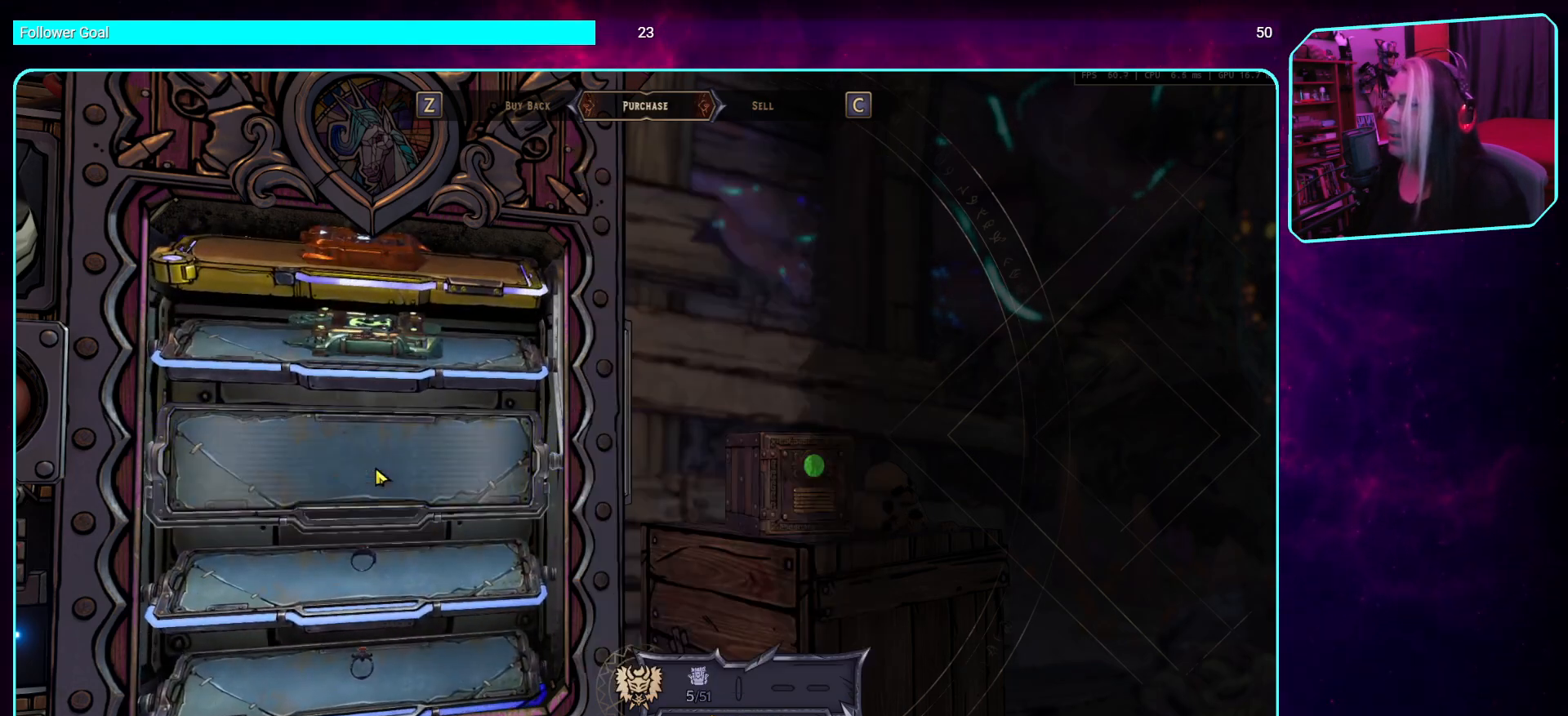
{"keys": [], "mouse": [], "events": []}
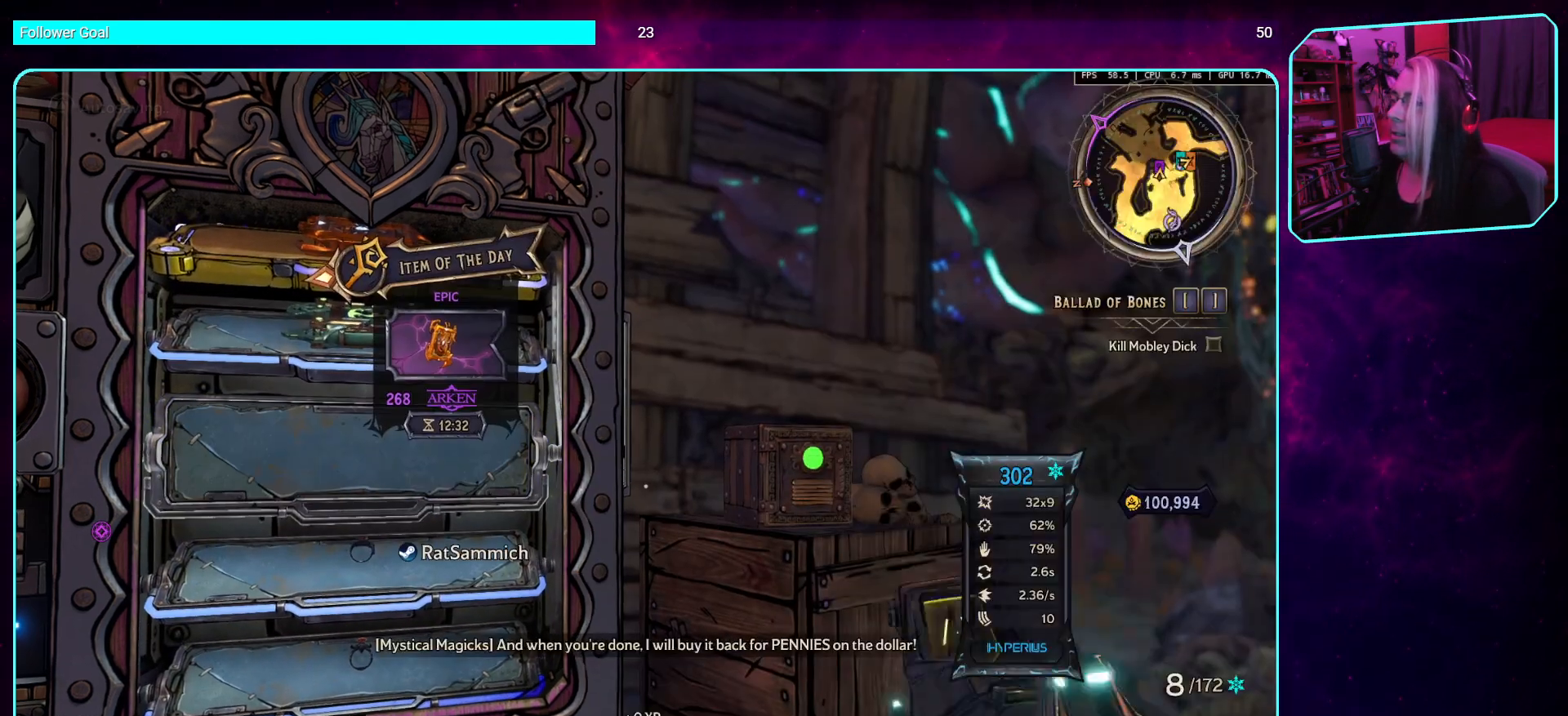
{"keys": [], "mouse": [], "events": []}
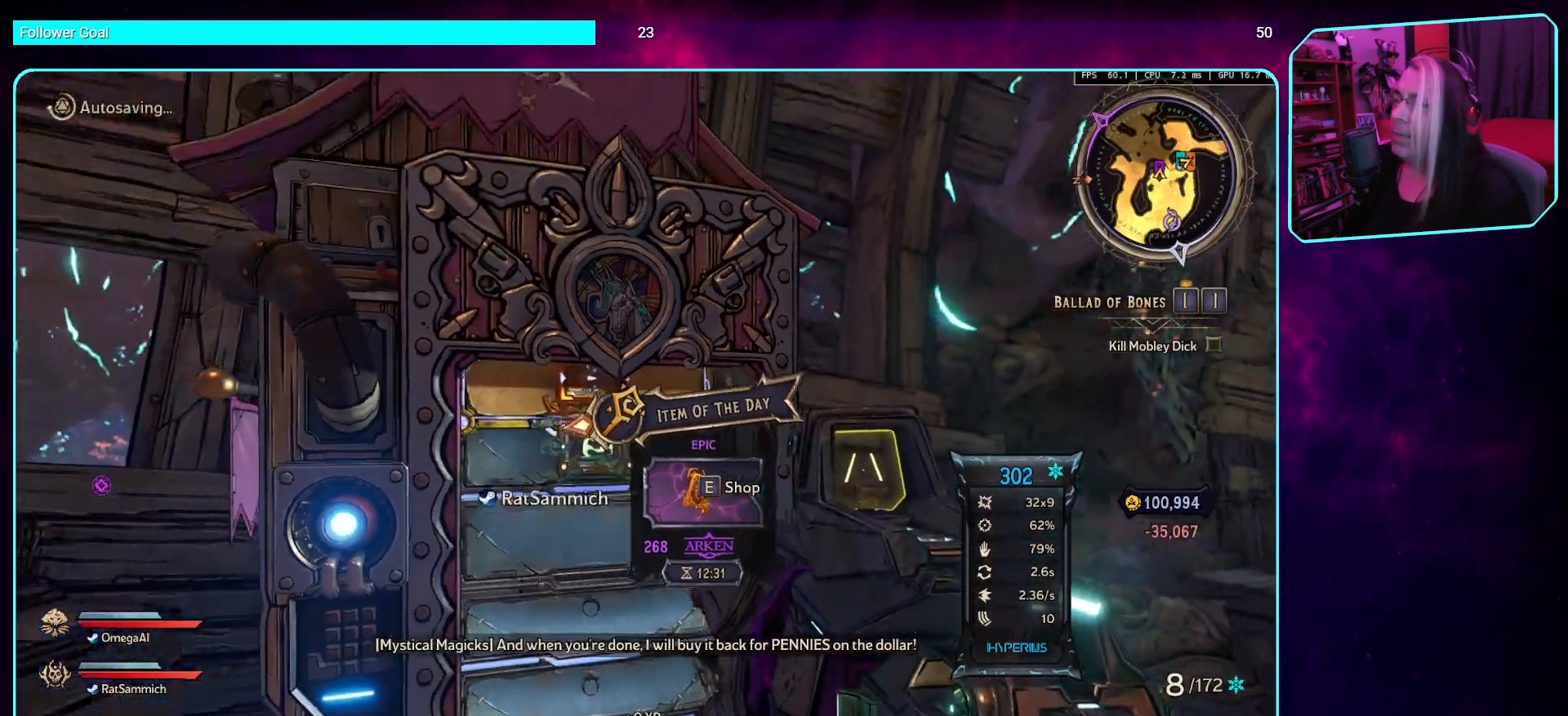
{"keys": [], "mouse": [], "events": []}
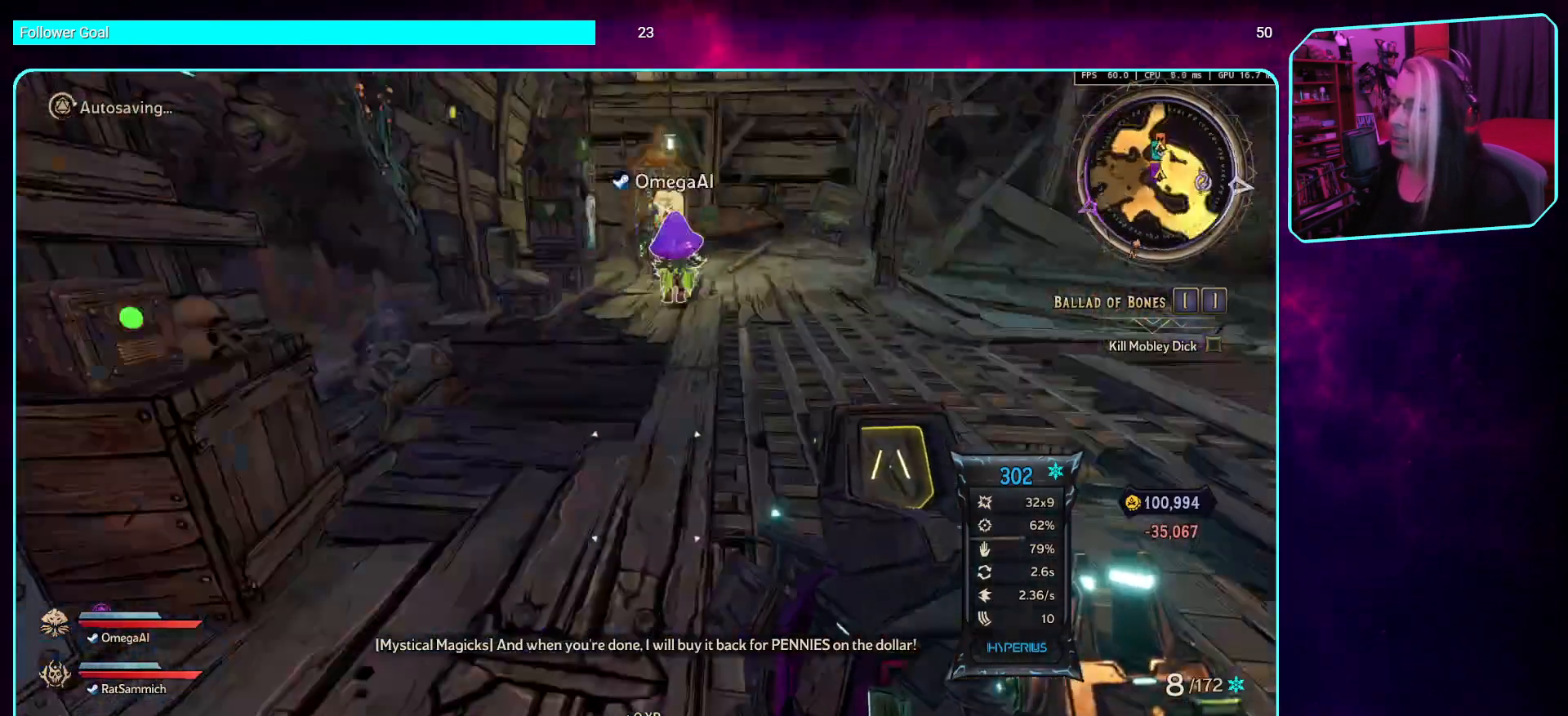
{"keys": [], "mouse": [], "events": []}
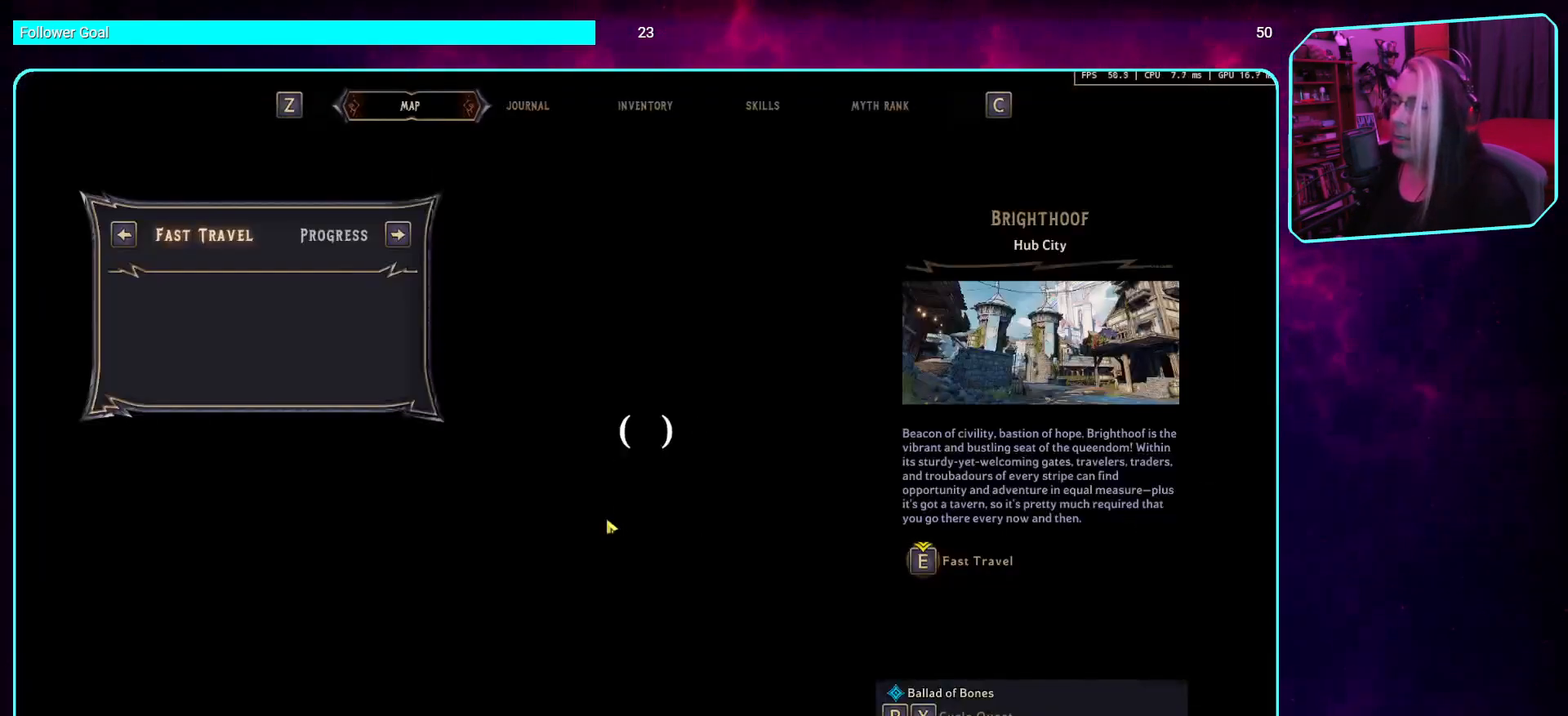
{"keys": [], "mouse": [], "events": []}
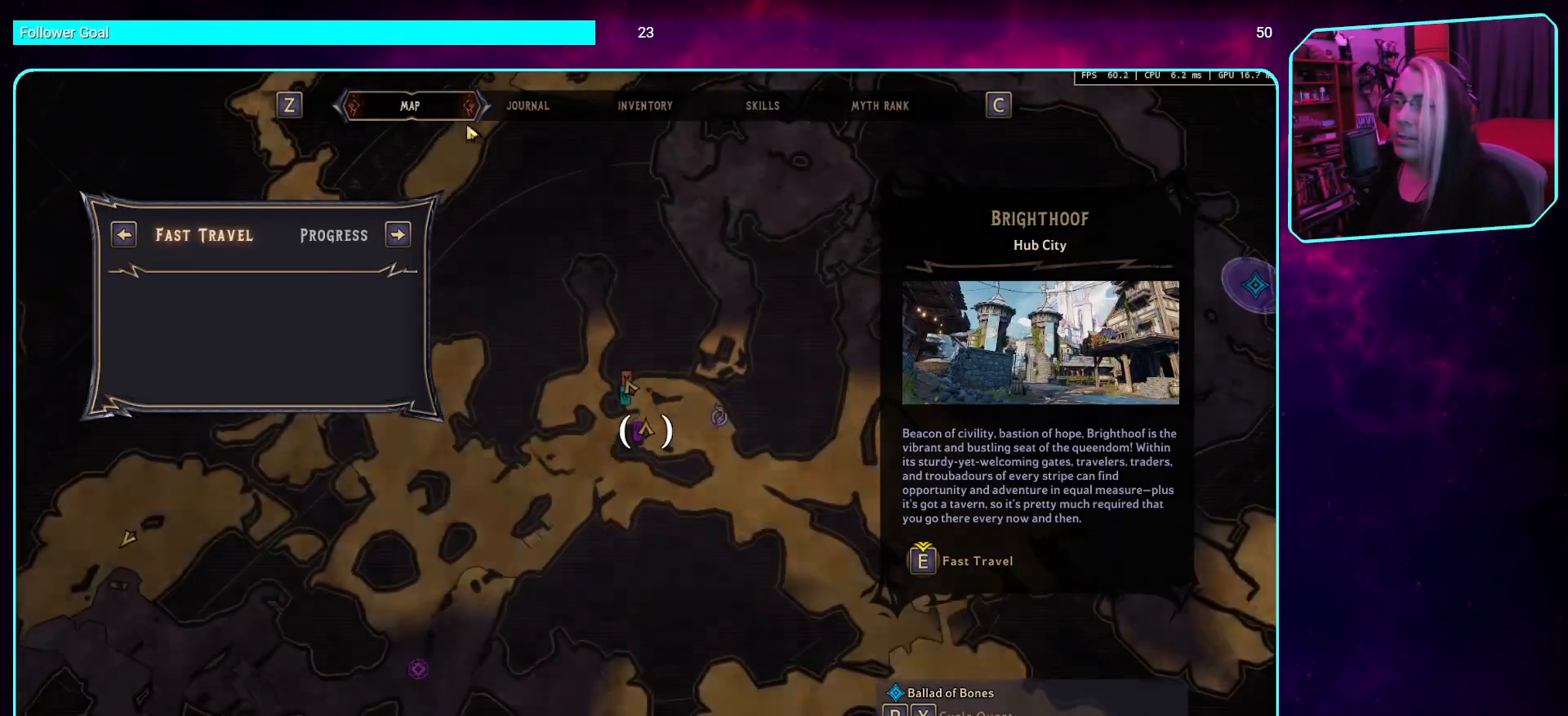
{"keys": [], "mouse": [], "events": []}
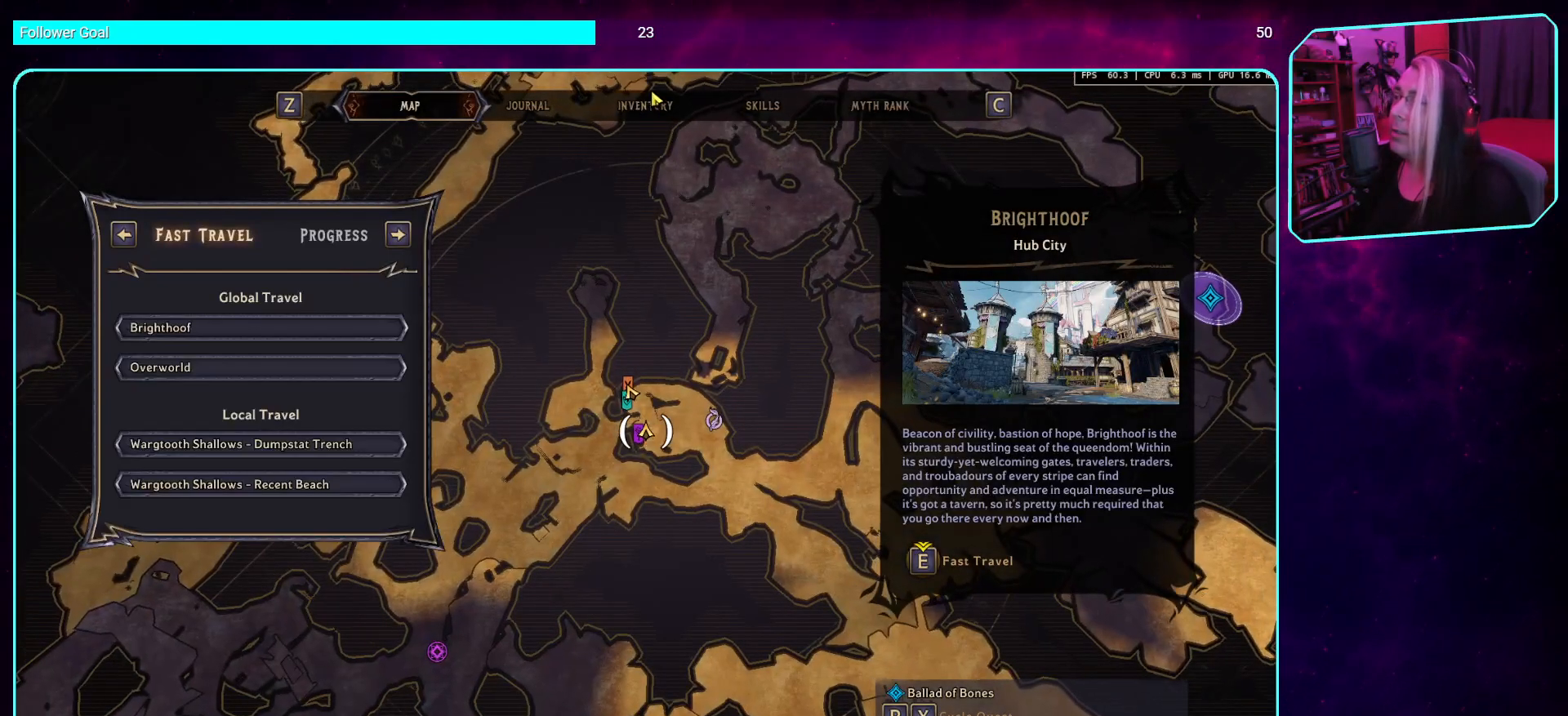
{"keys": [], "mouse": [], "events": []}
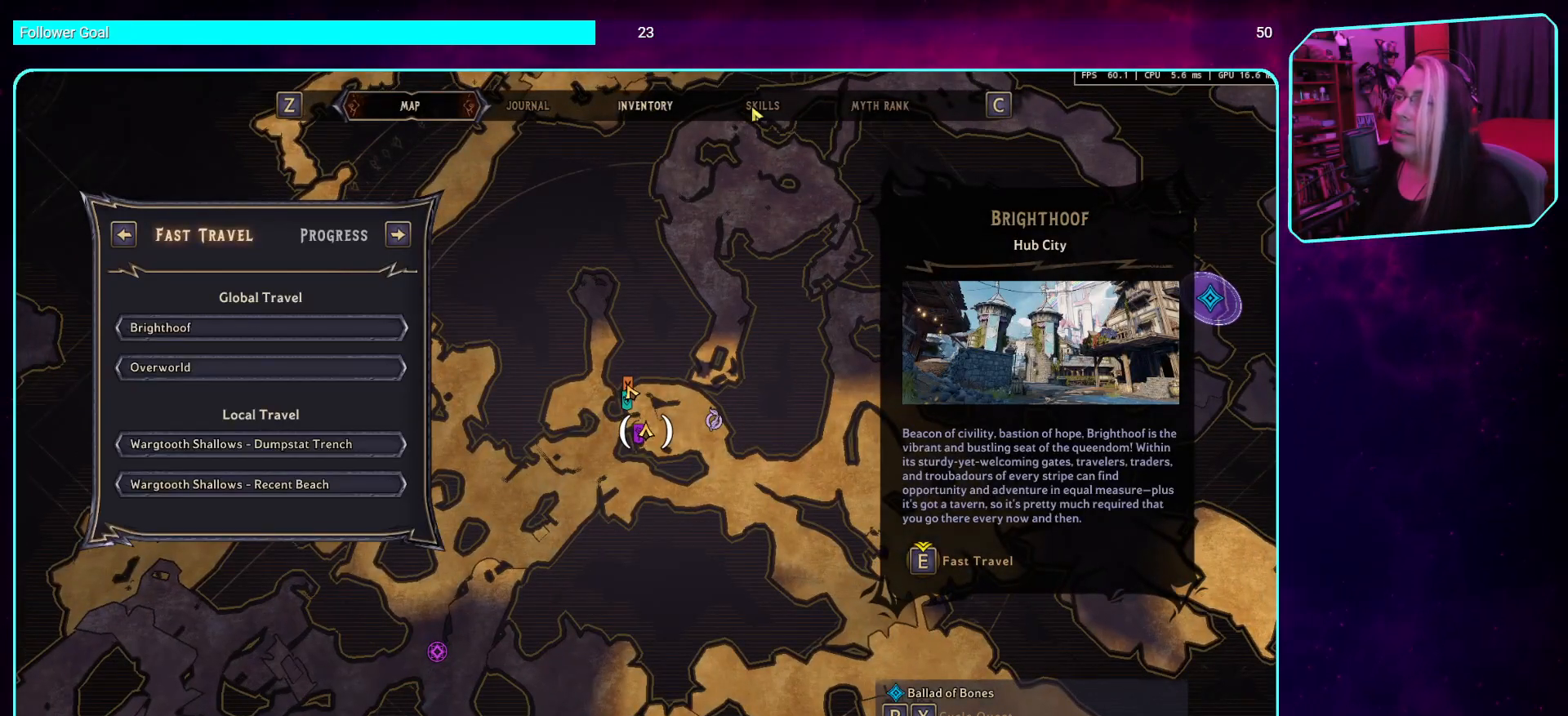
{"keys": [], "mouse": [], "events": [[218, "mouse_left", "down"], [319, "mouse_left", "up"]]}
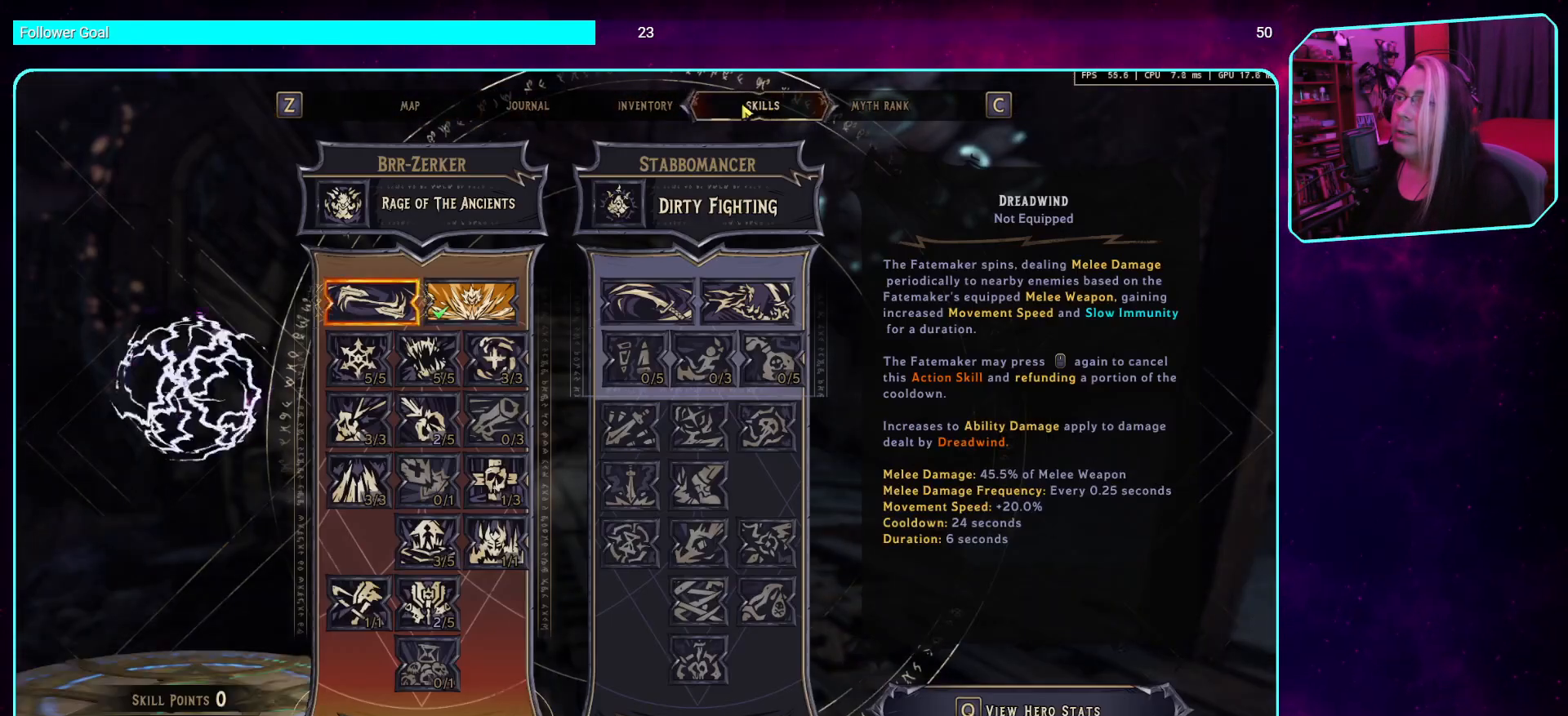
{"keys": [], "mouse": ["left"], "events": [[403, "mouse_left", "down"]]}
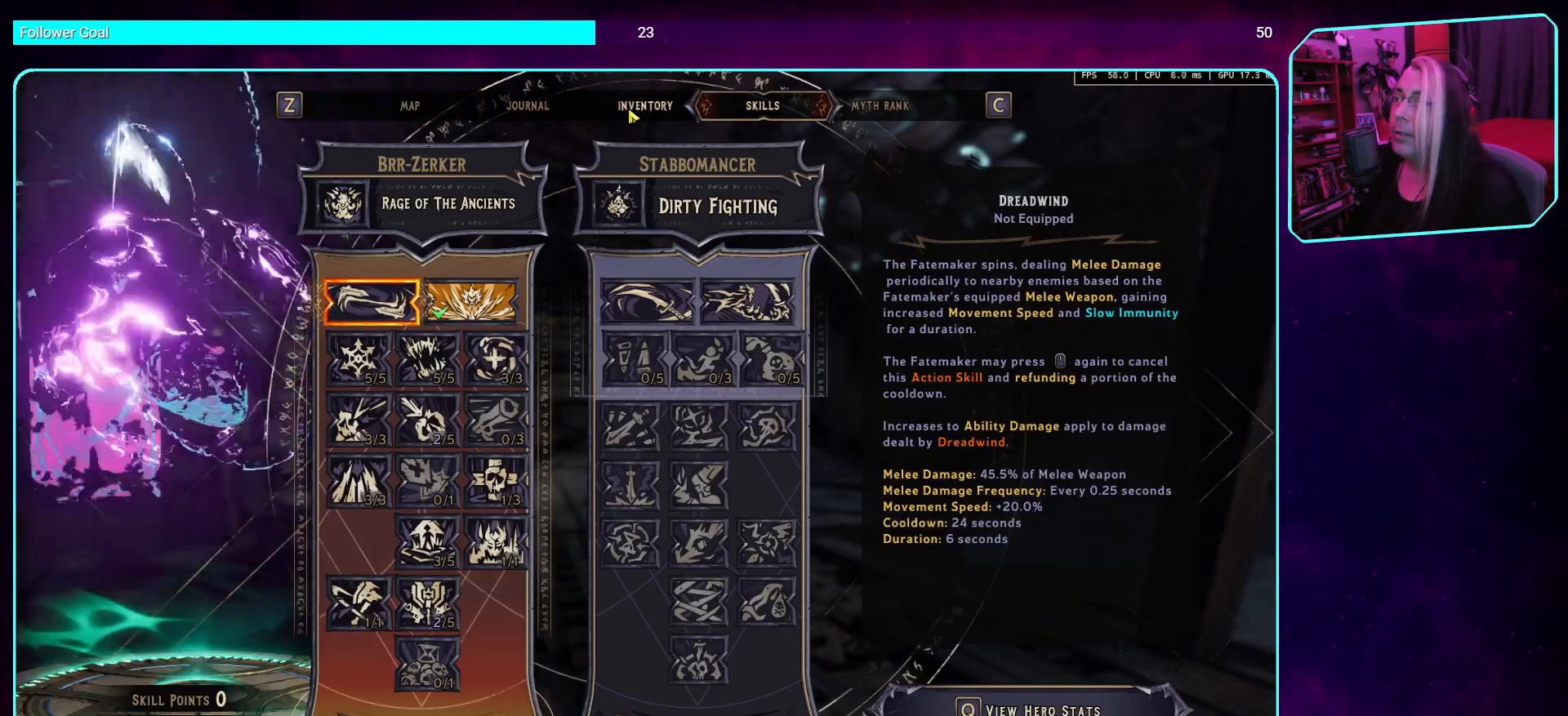
{"keys": [], "mouse": [], "events": [[34, "mouse_left", "up"]]}
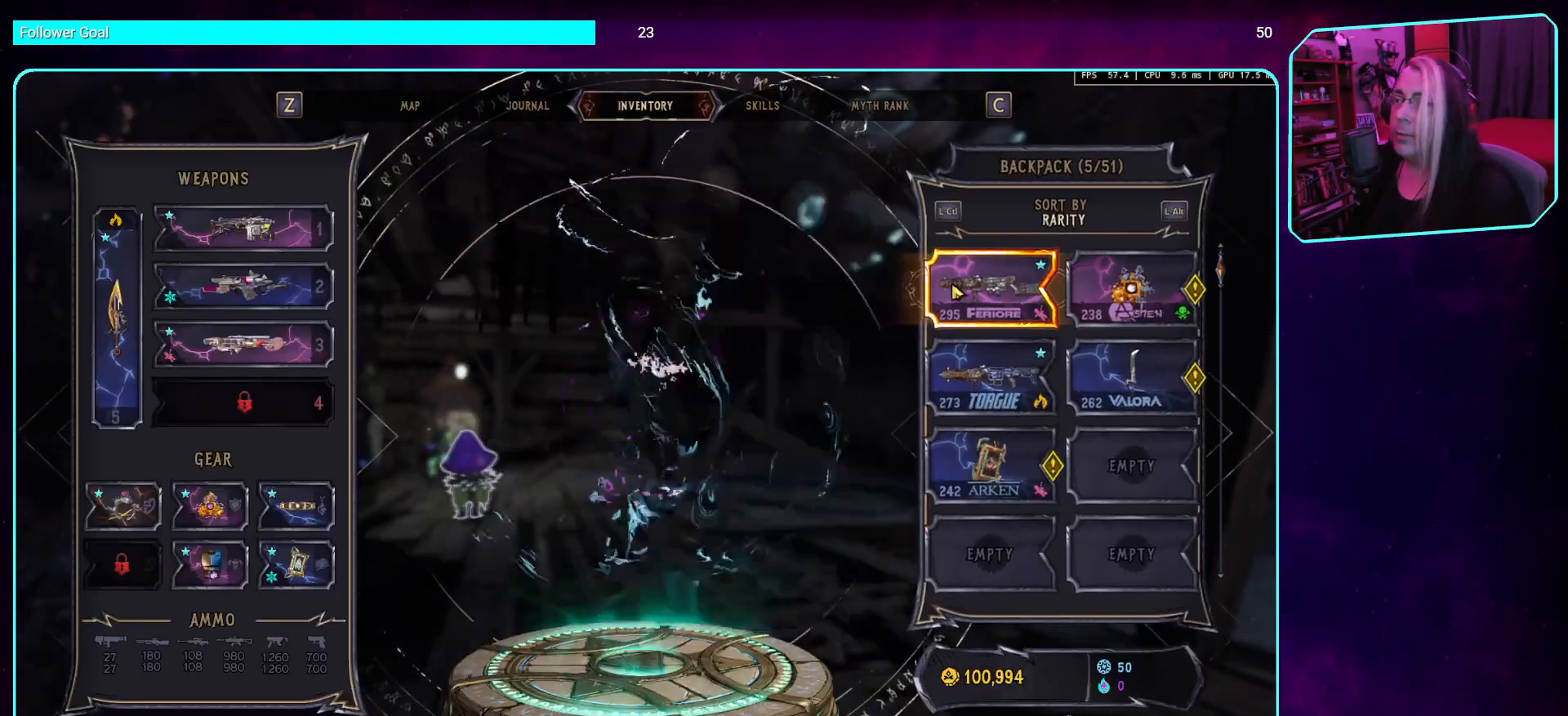
{"keys": [], "mouse": [], "events": []}
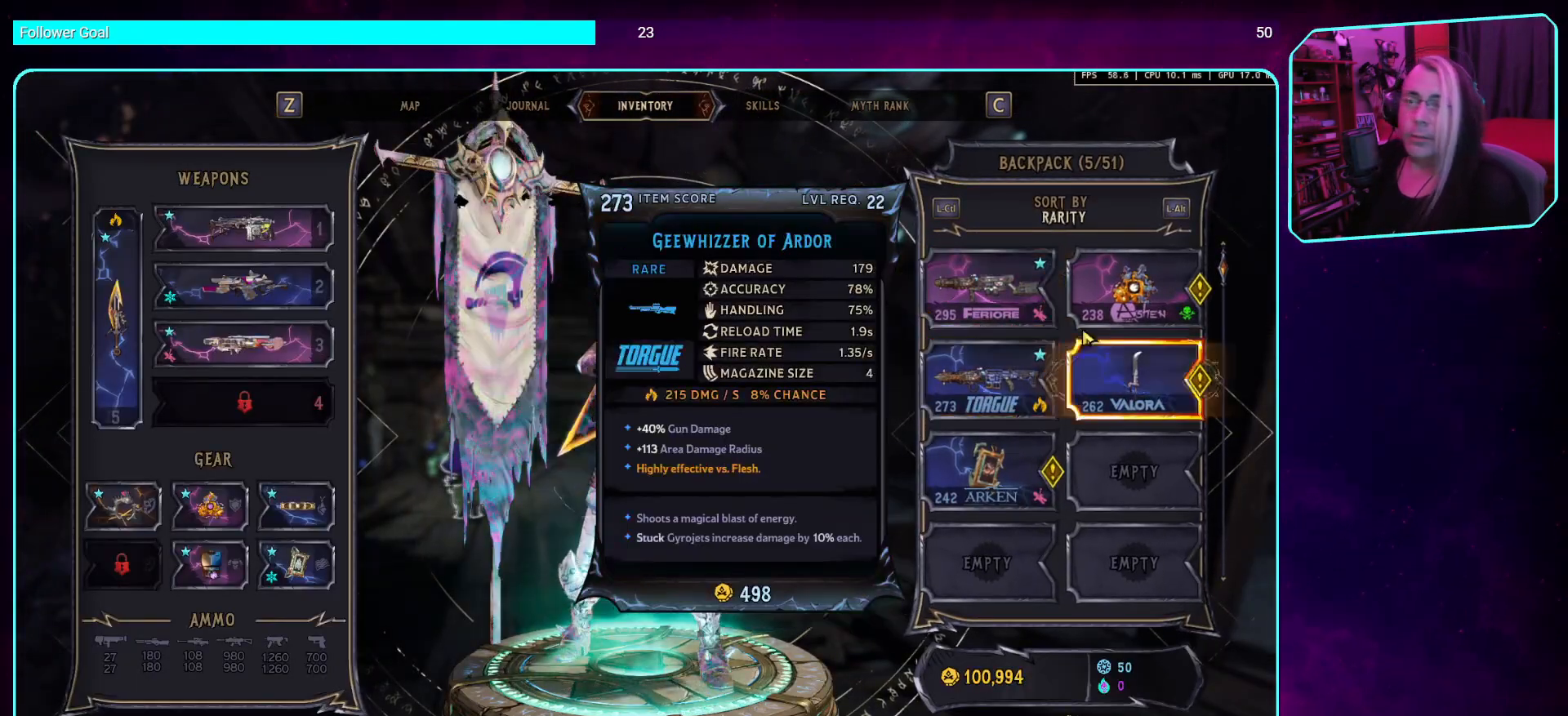
{"keys": [], "mouse": [], "events": []}
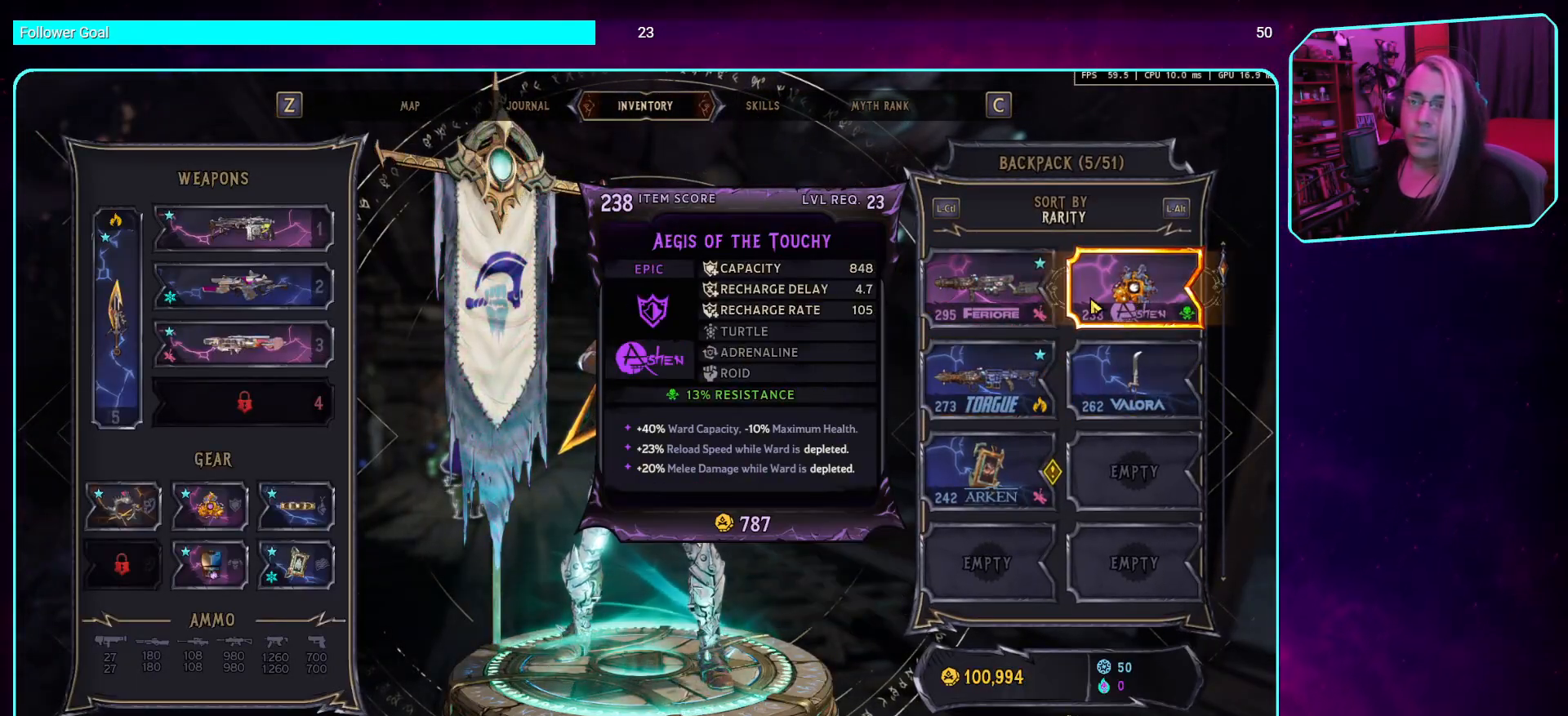
{"keys": [], "mouse": [], "events": []}
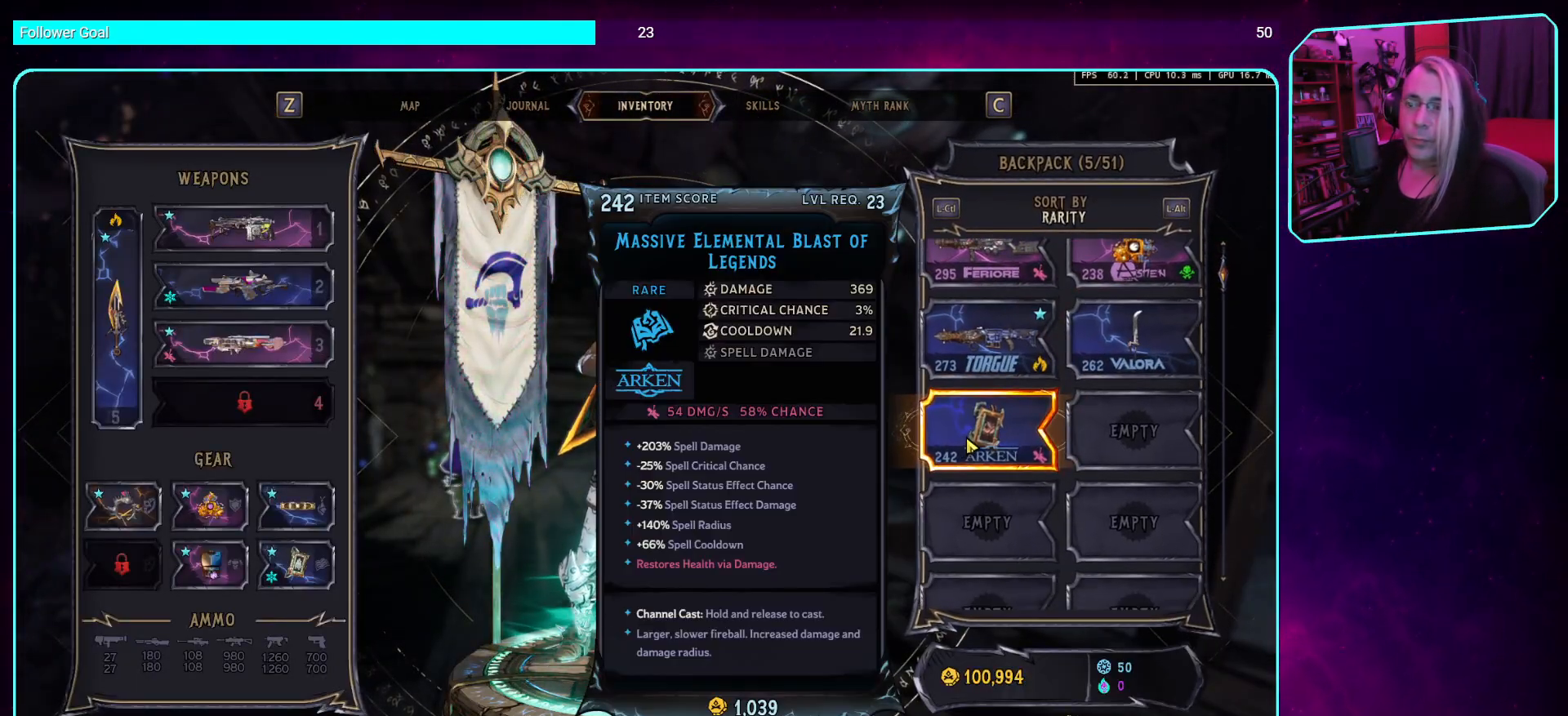
{"keys": [], "mouse": ["left"], "events": [[403, "mouse_left", "down"]]}
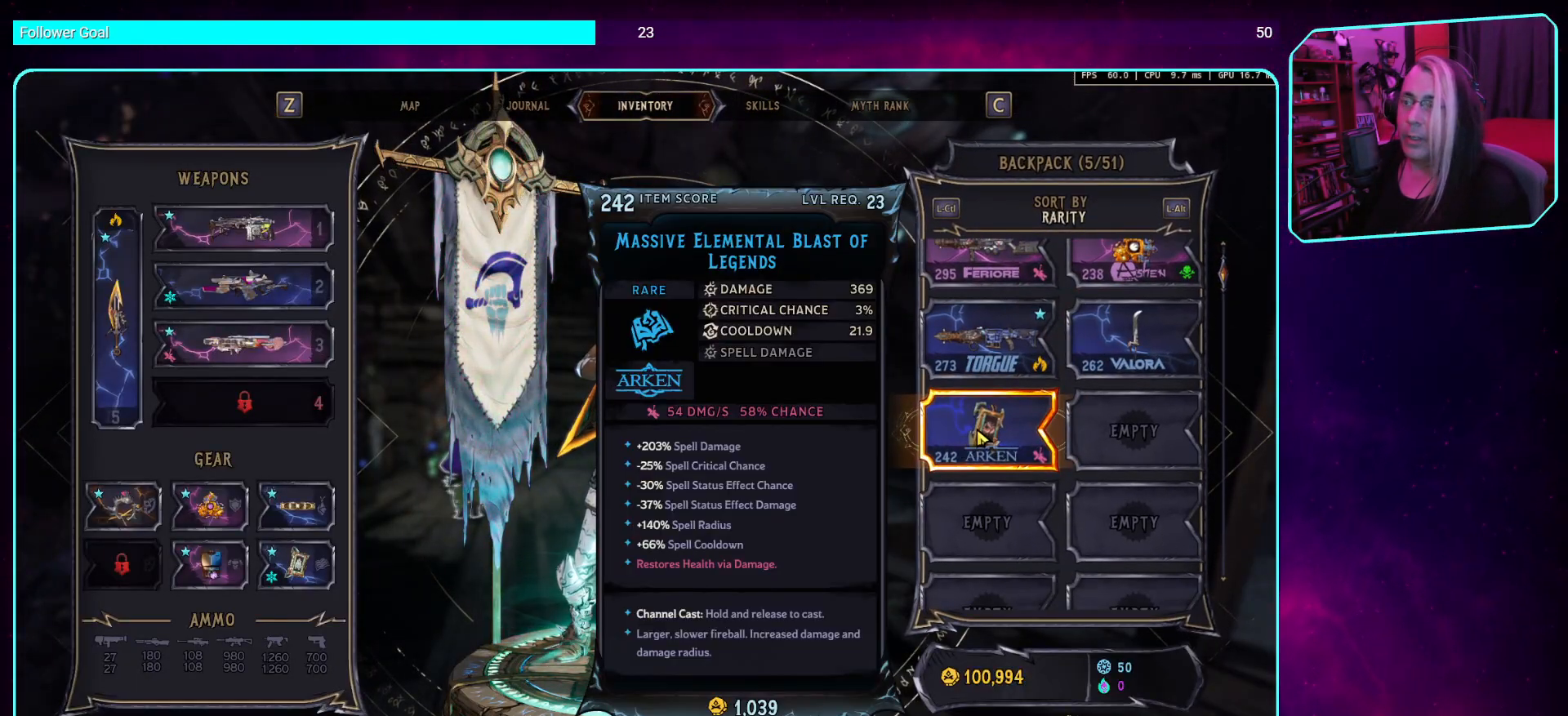
{"keys": [], "mouse": [], "events": [[17, "mouse_left", "up"]]}
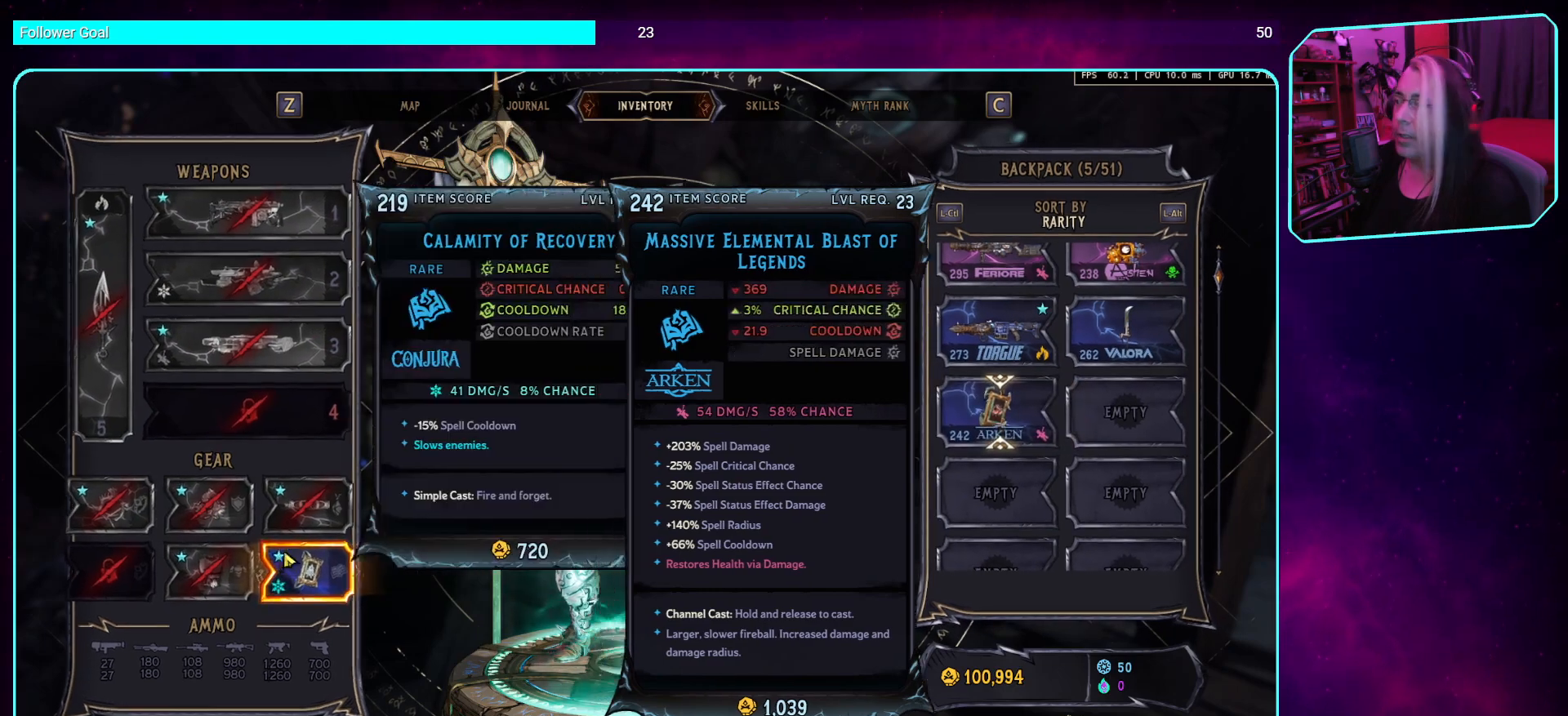
{"keys": [], "mouse": ["left"], "events": [[487, "mouse_left", "down"]]}
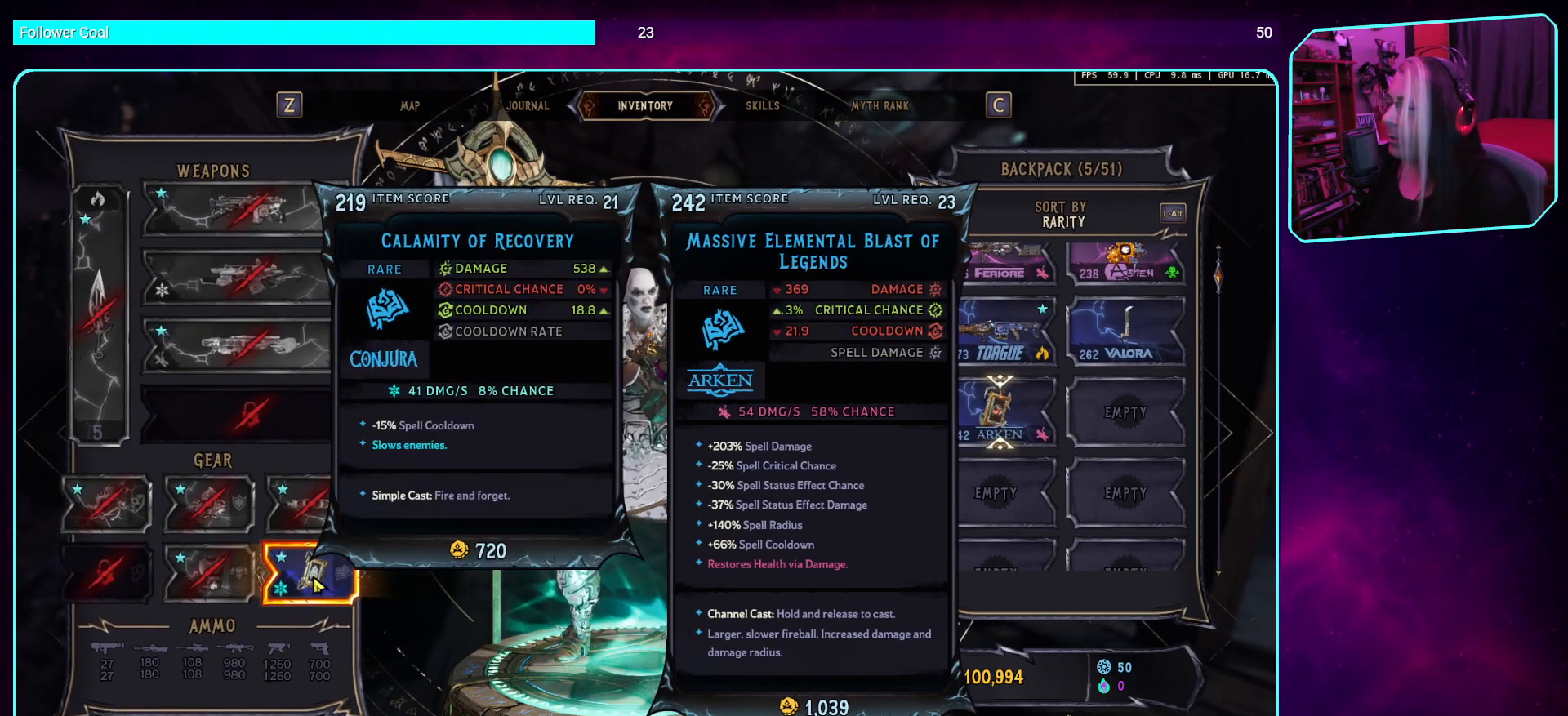
{"keys": [], "mouse": [], "events": [[135, "mouse_left", "up"]]}